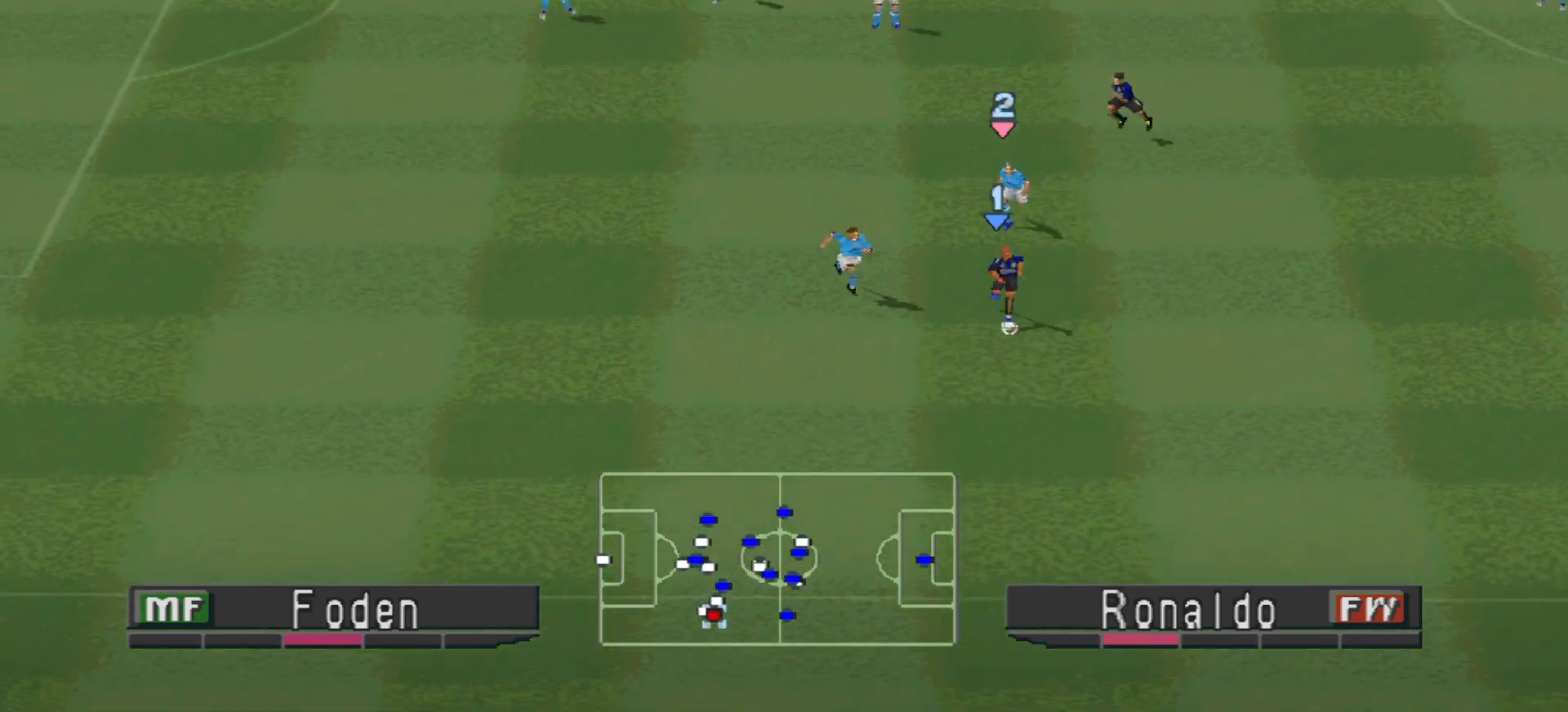
Gameplay with a controller (PlayStation layout); each line is a JSON object with the inputs held at the frame after it. "events" lists button and stick changes between this image and that frame as [ms after this image, input, new state], when the widget could be followed in between. Not read: left_stick right_stick.
{"buttons": ["DPAD_DOWN"], "events": []}
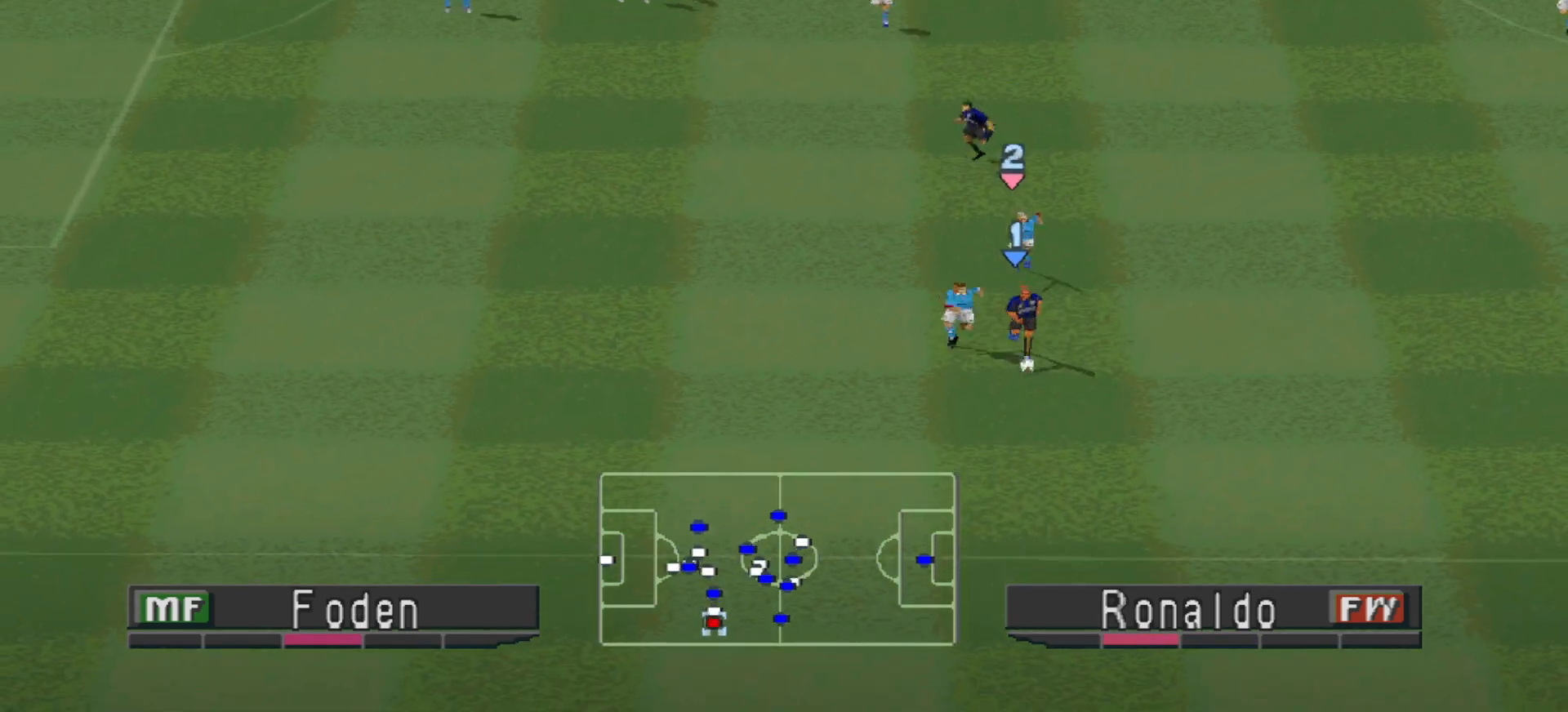
{"buttons": ["DPAD_DOWN", "DPAD_RIGHT"], "events": [[33, "DPAD_RIGHT", "down"], [133, "DPAD_DOWN", "up"], [400, "DPAD_DOWN", "down"]]}
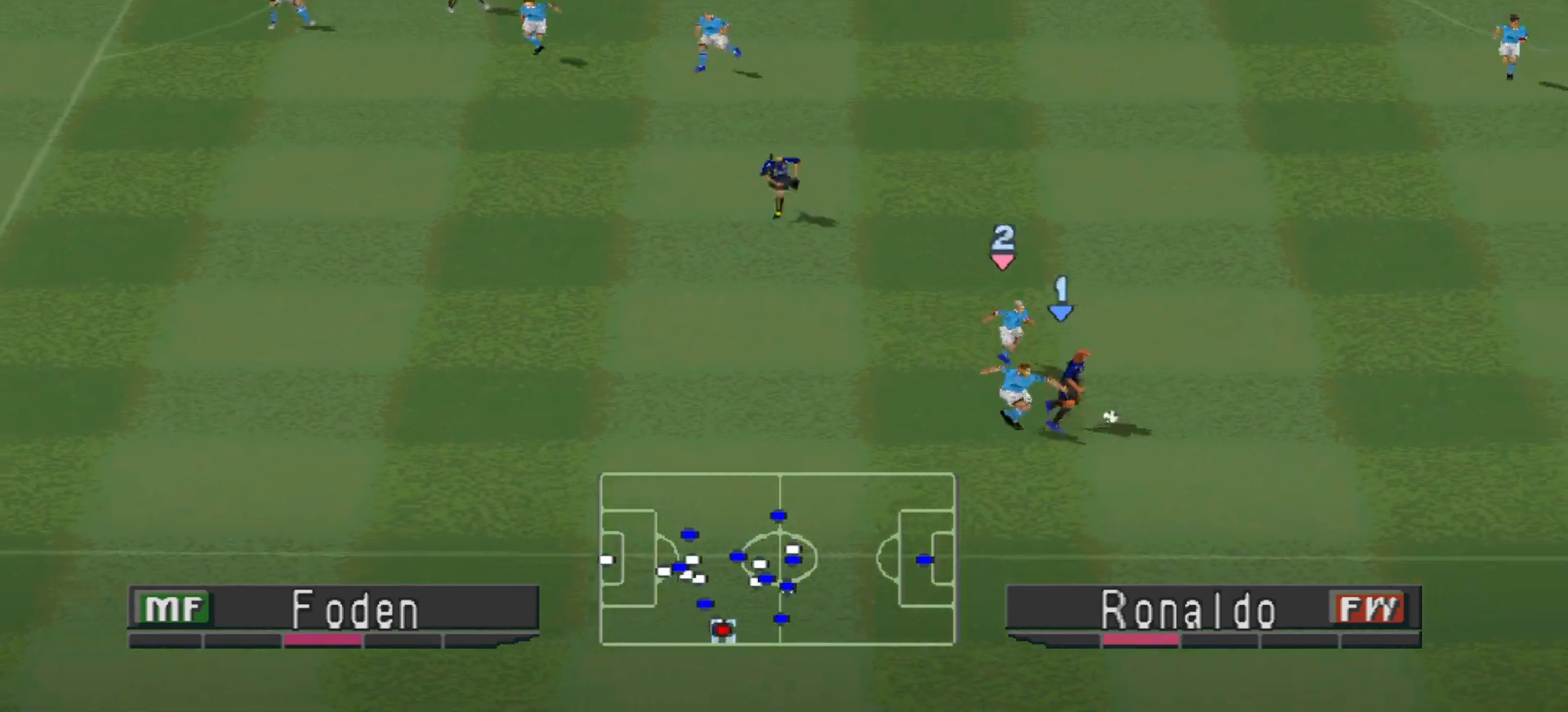
{"buttons": ["DPAD_DOWN", "DPAD_LEFT"], "events": [[33, "DPAD_RIGHT", "up"], [100, "DPAD_RIGHT", "down"], [267, "DPAD_RIGHT", "up"], [433, "DPAD_LEFT", "down"]]}
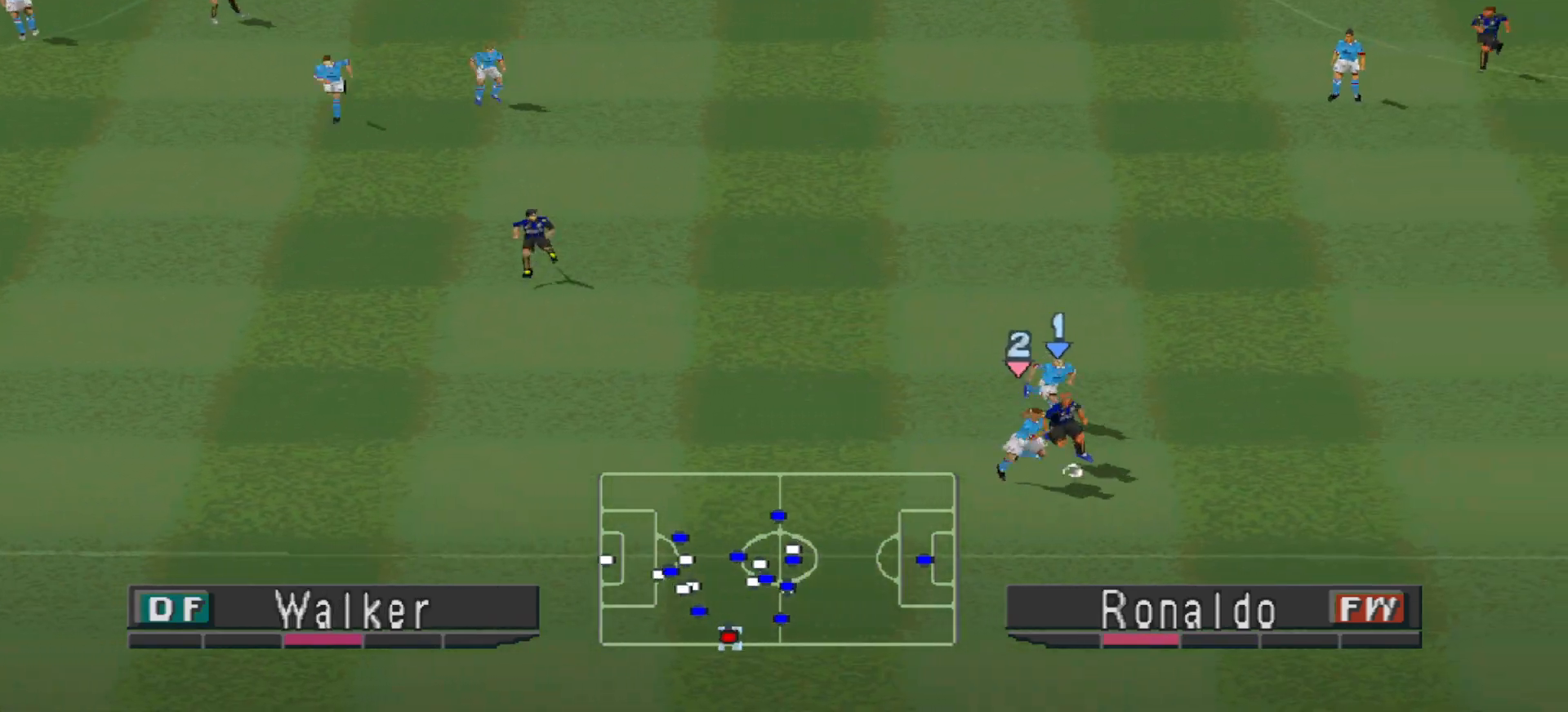
{"buttons": ["L1"], "events": [[33, "CROSS", "down"], [33, "DPAD_DOWN", "up"], [167, "CROSS", "up"], [500, "DPAD_LEFT", "up"], [500, "L1", "down"]]}
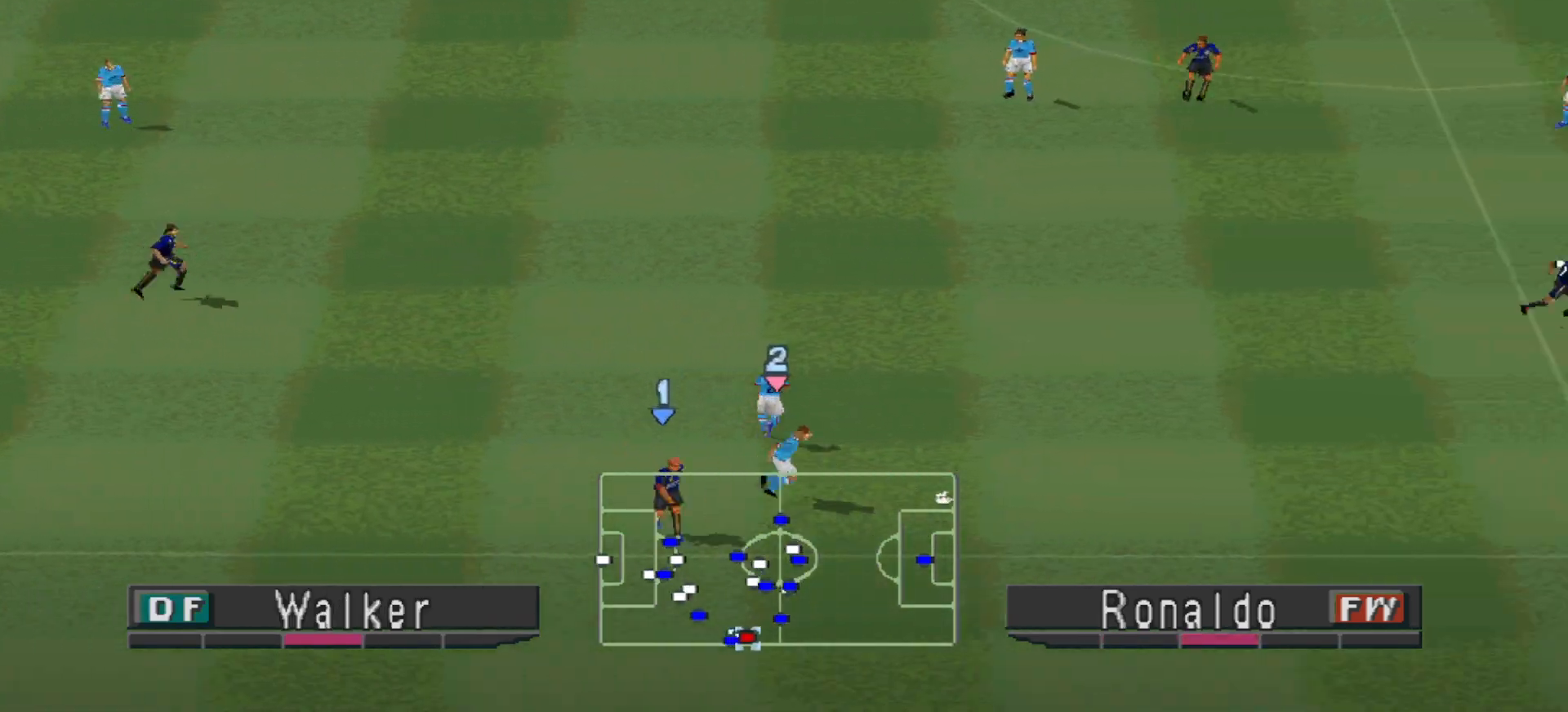
{"buttons": ["CROSS", "R1"], "events": [[33, "CROSS", "down"], [33, "R1", "down"], [133, "L1", "up"]]}
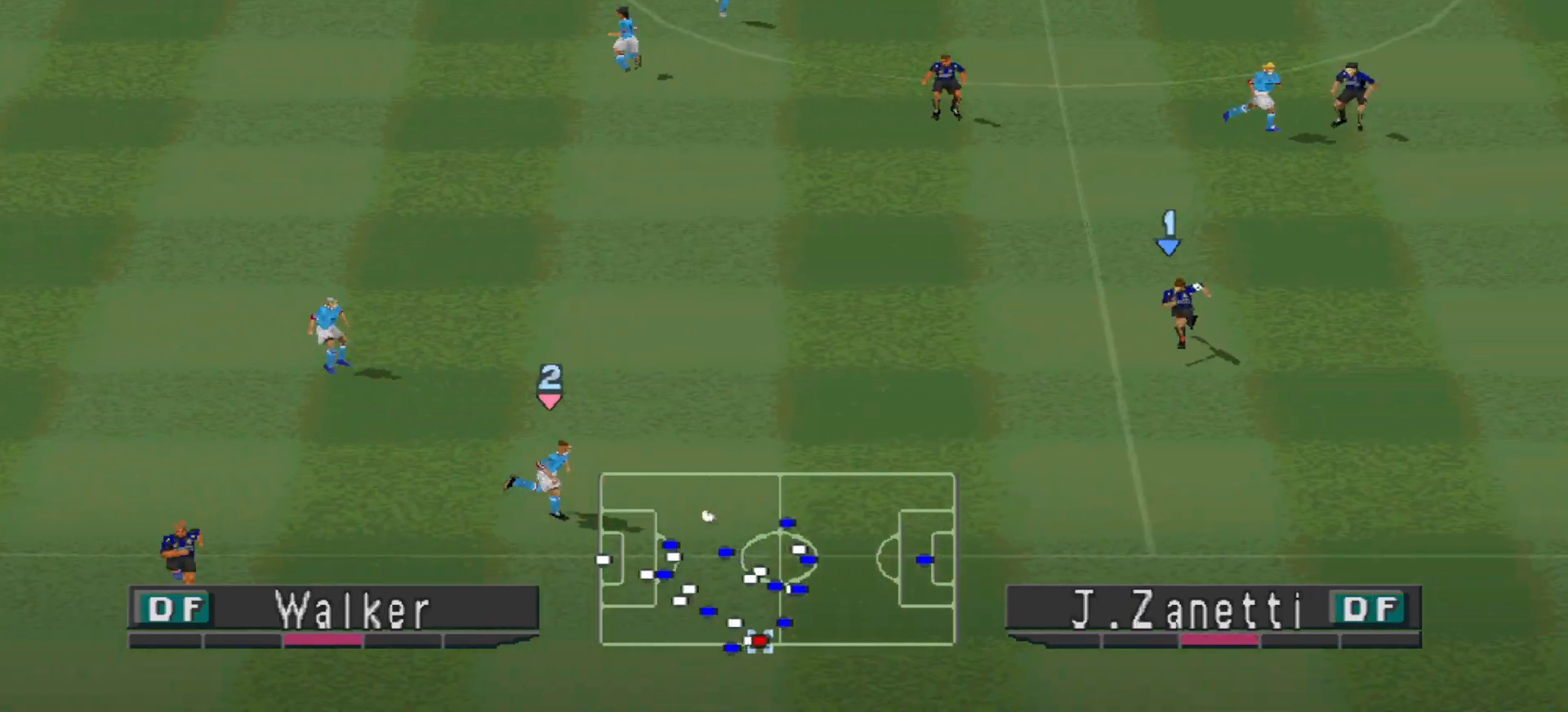
{"buttons": ["CROSS", "CIRCLE", "R1"], "events": [[467, "CIRCLE", "down"]]}
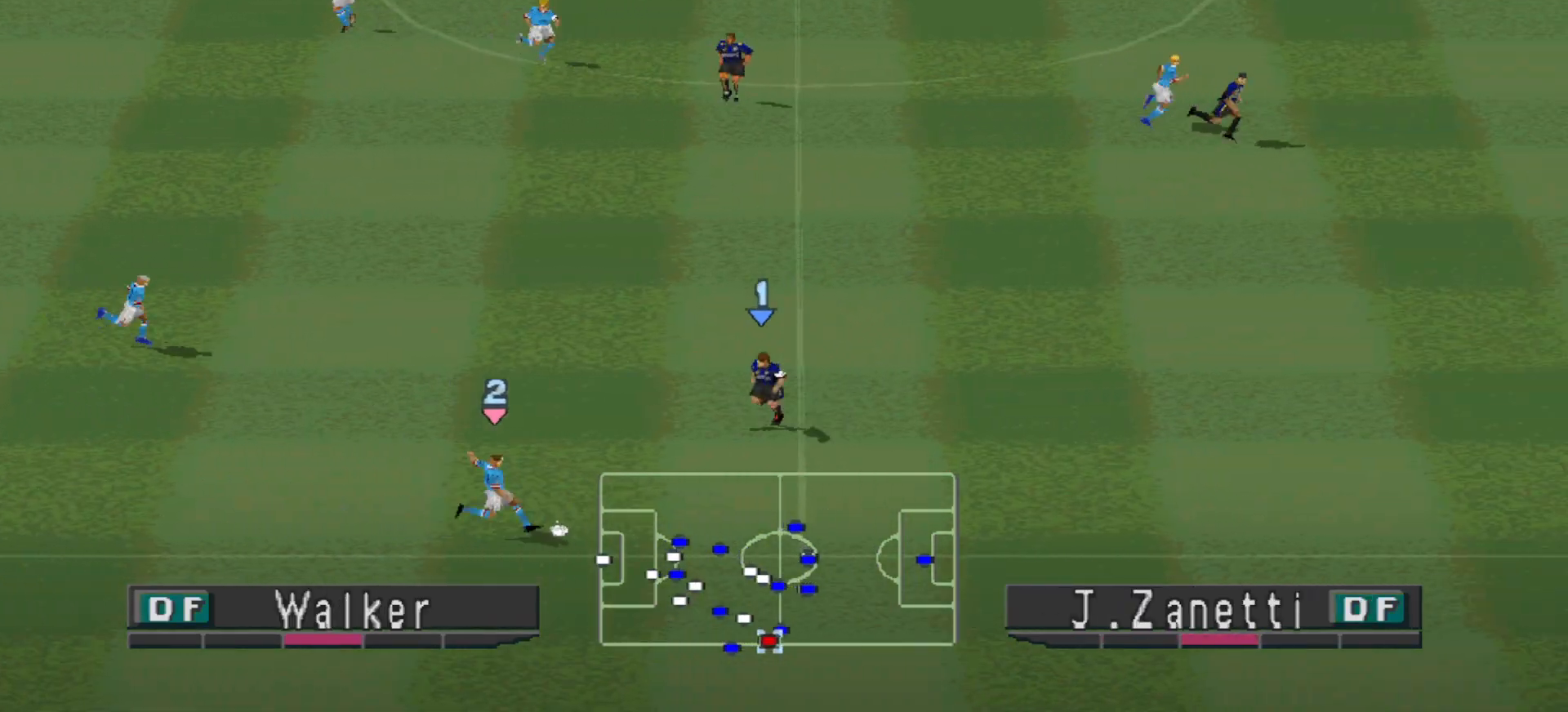
{"buttons": ["CROSS", "R1"], "events": [[167, "L1", "down"], [200, "CIRCLE", "up"], [300, "L1", "up"]]}
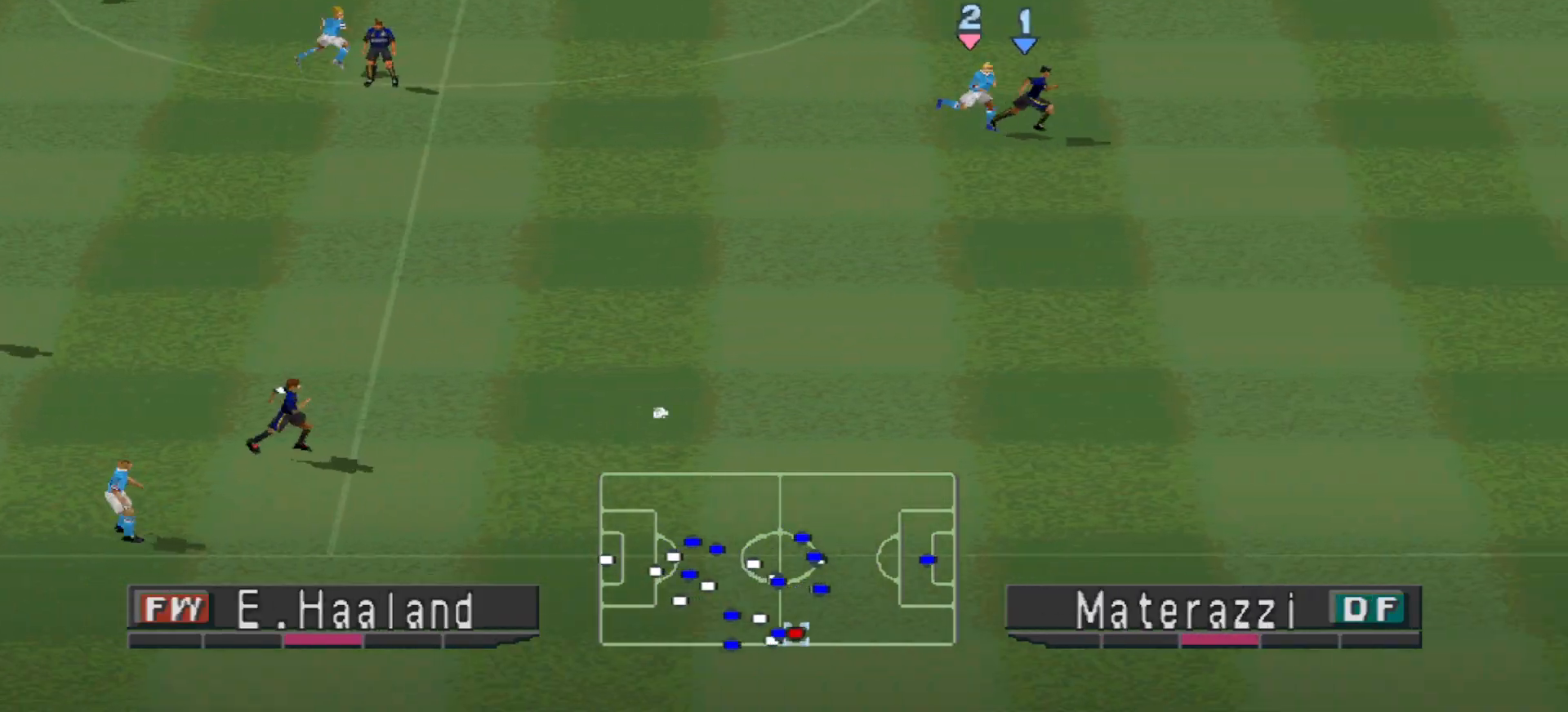
{"buttons": ["CROSS", "R1"], "events": []}
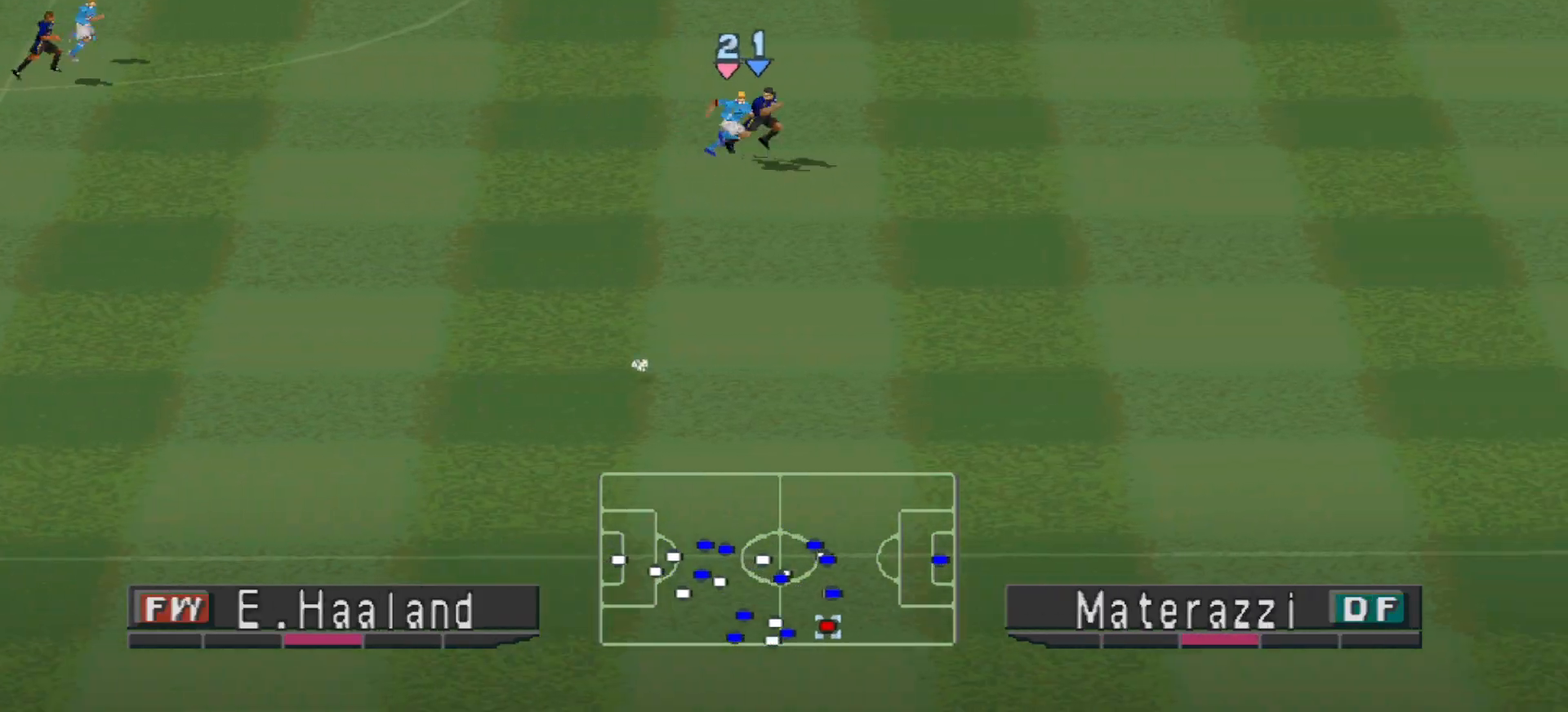
{"buttons": ["CROSS", "R1"], "events": []}
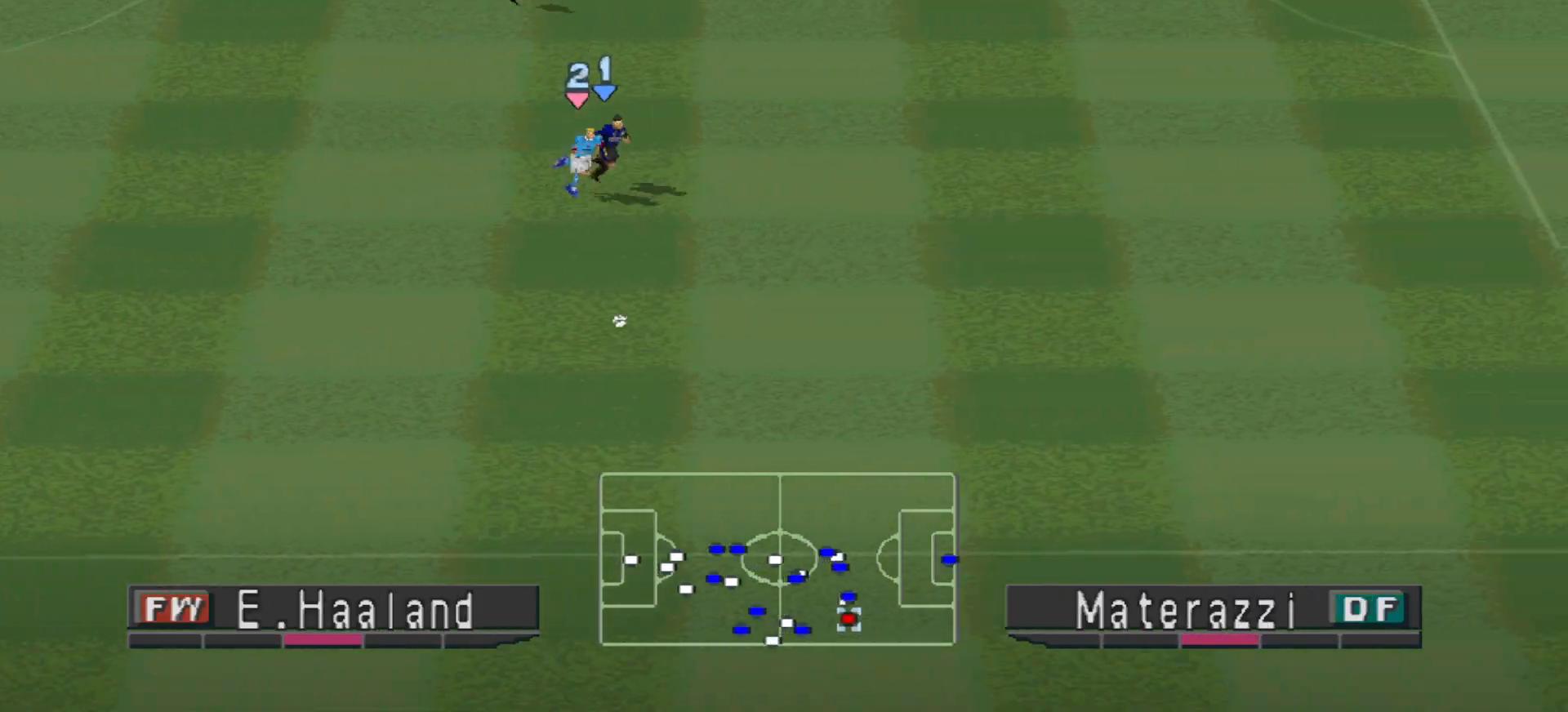
{"buttons": ["CROSS", "R1"], "events": []}
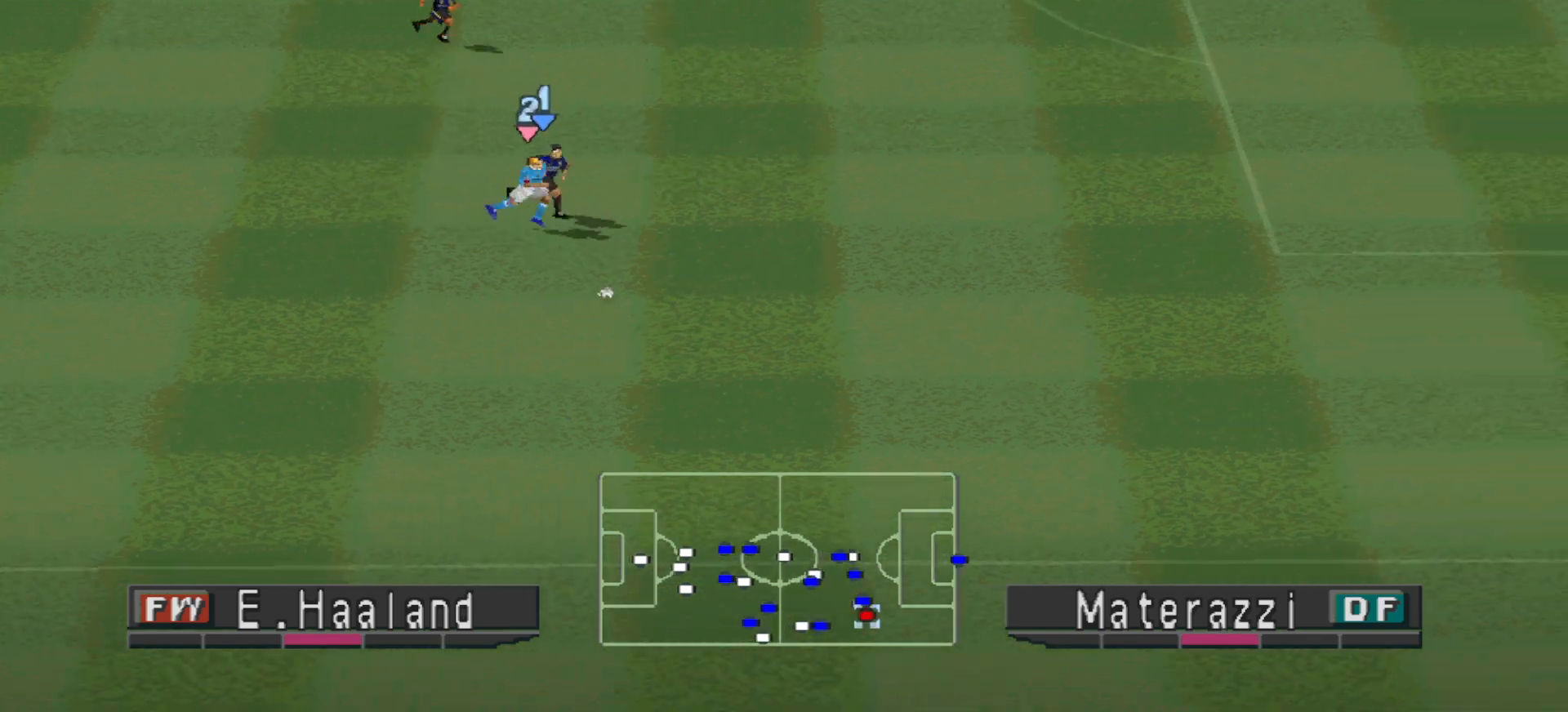
{"buttons": ["CROSS", "CIRCLE", "R1"], "events": [[367, "CIRCLE", "down"]]}
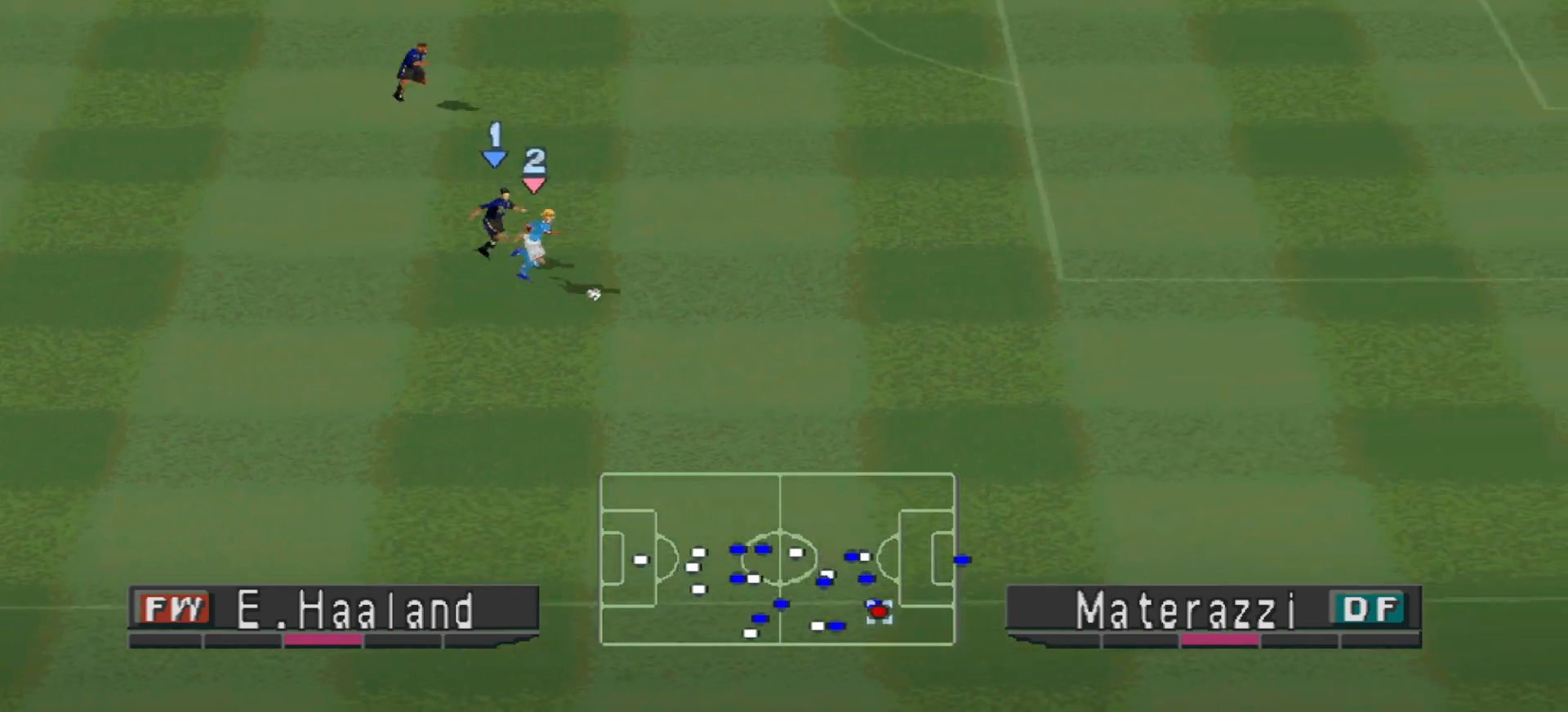
{"buttons": ["CROSS", "R1"], "events": [[300, "CIRCLE", "up"], [367, "L1", "down"], [467, "L1", "up"]]}
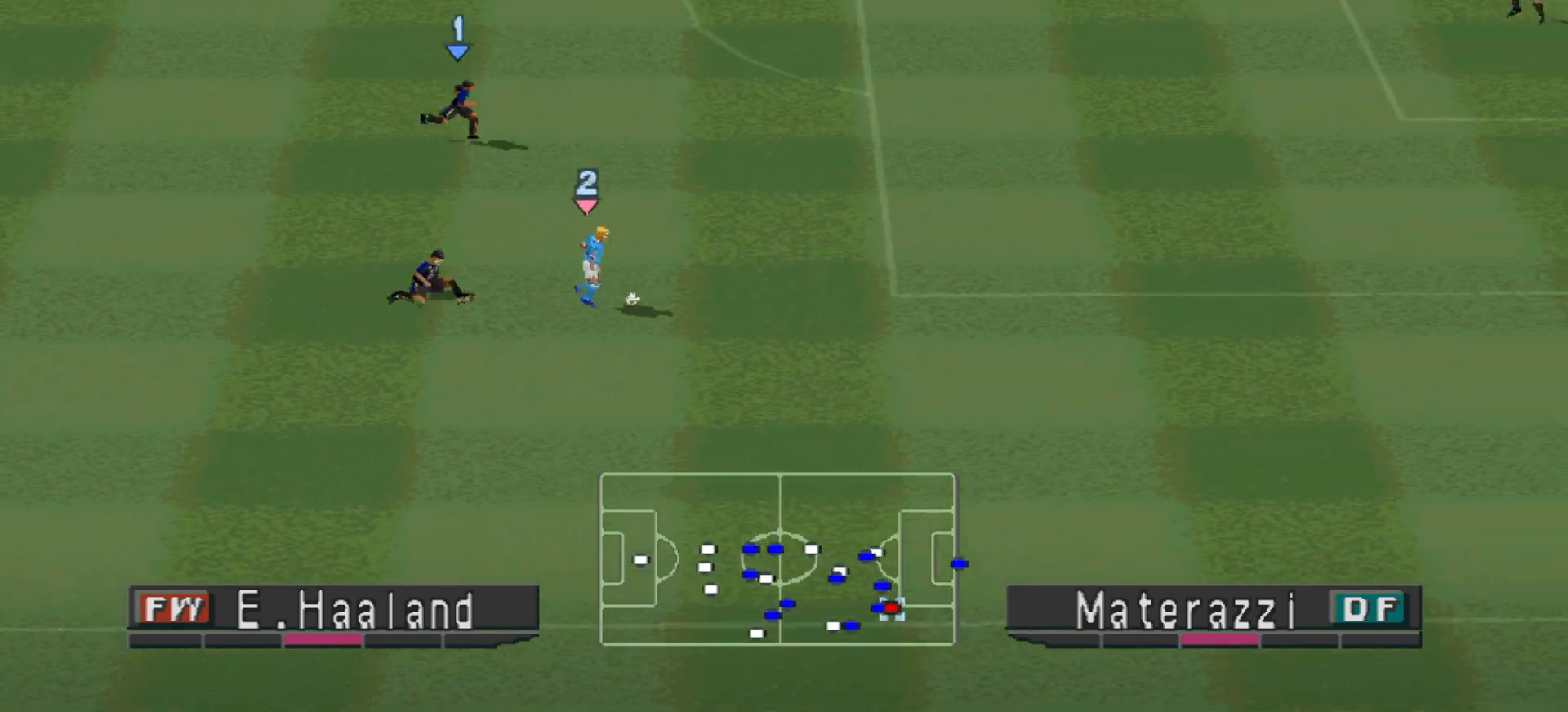
{"buttons": ["CROSS", "R1"], "events": []}
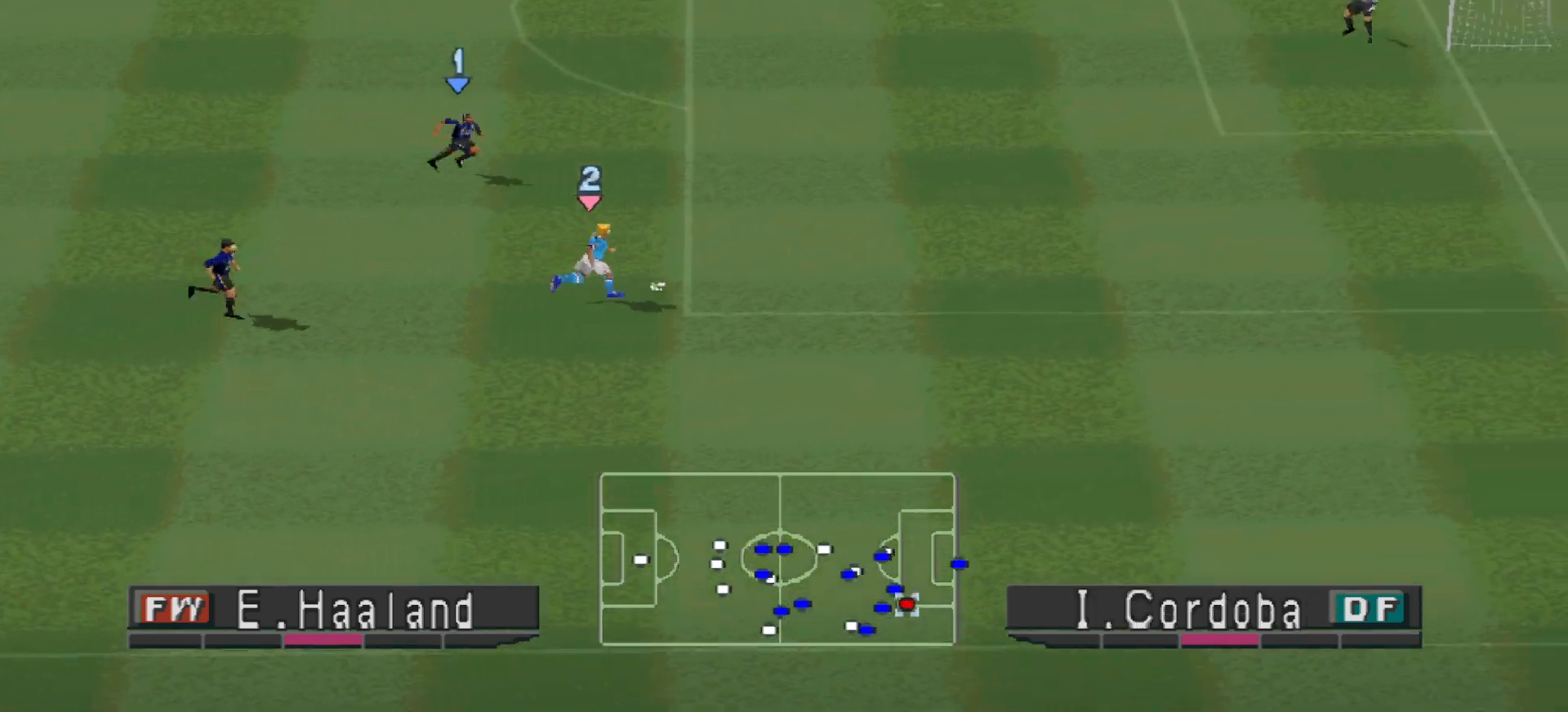
{"buttons": ["CROSS", "R1"], "events": []}
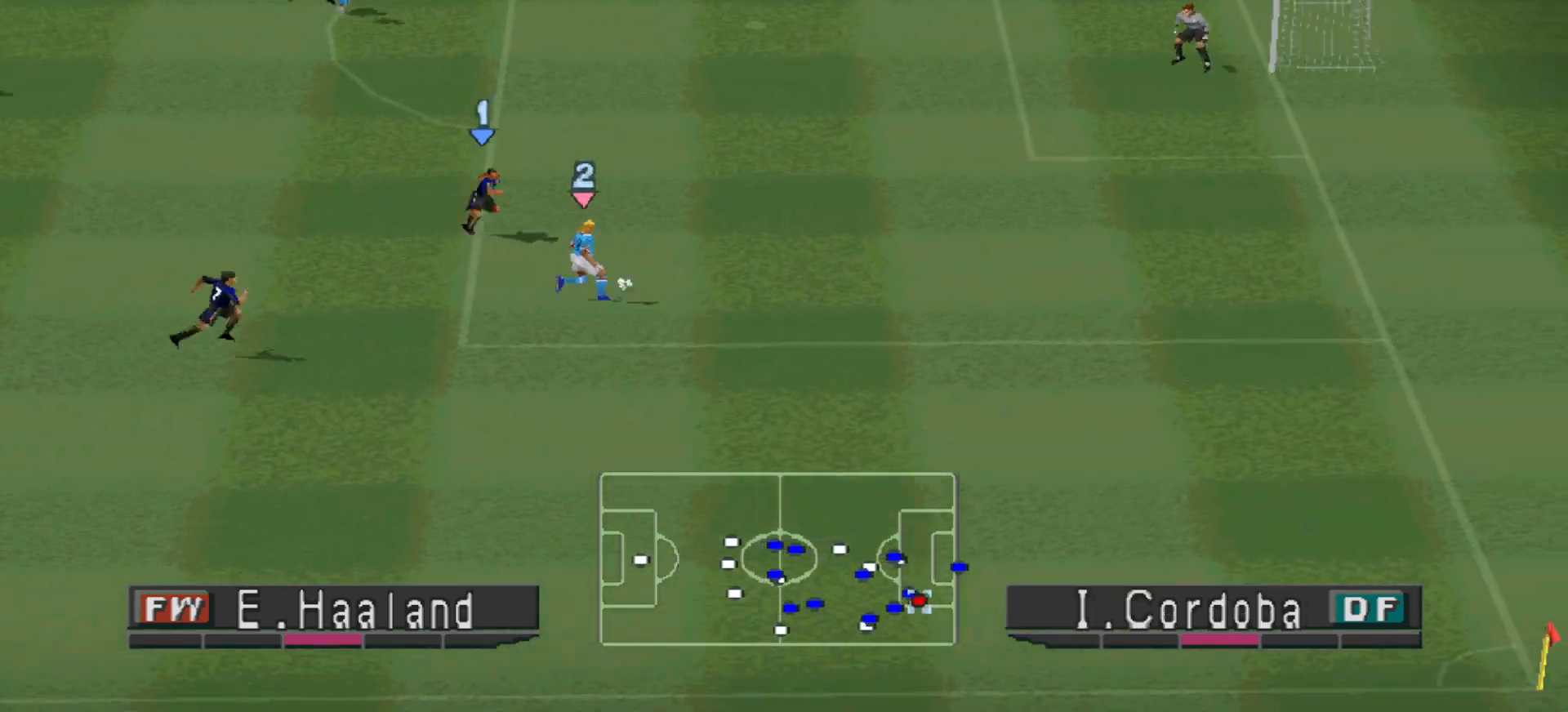
{"buttons": ["CROSS", "CIRCLE", "R1"], "events": [[333, "CIRCLE", "down"]]}
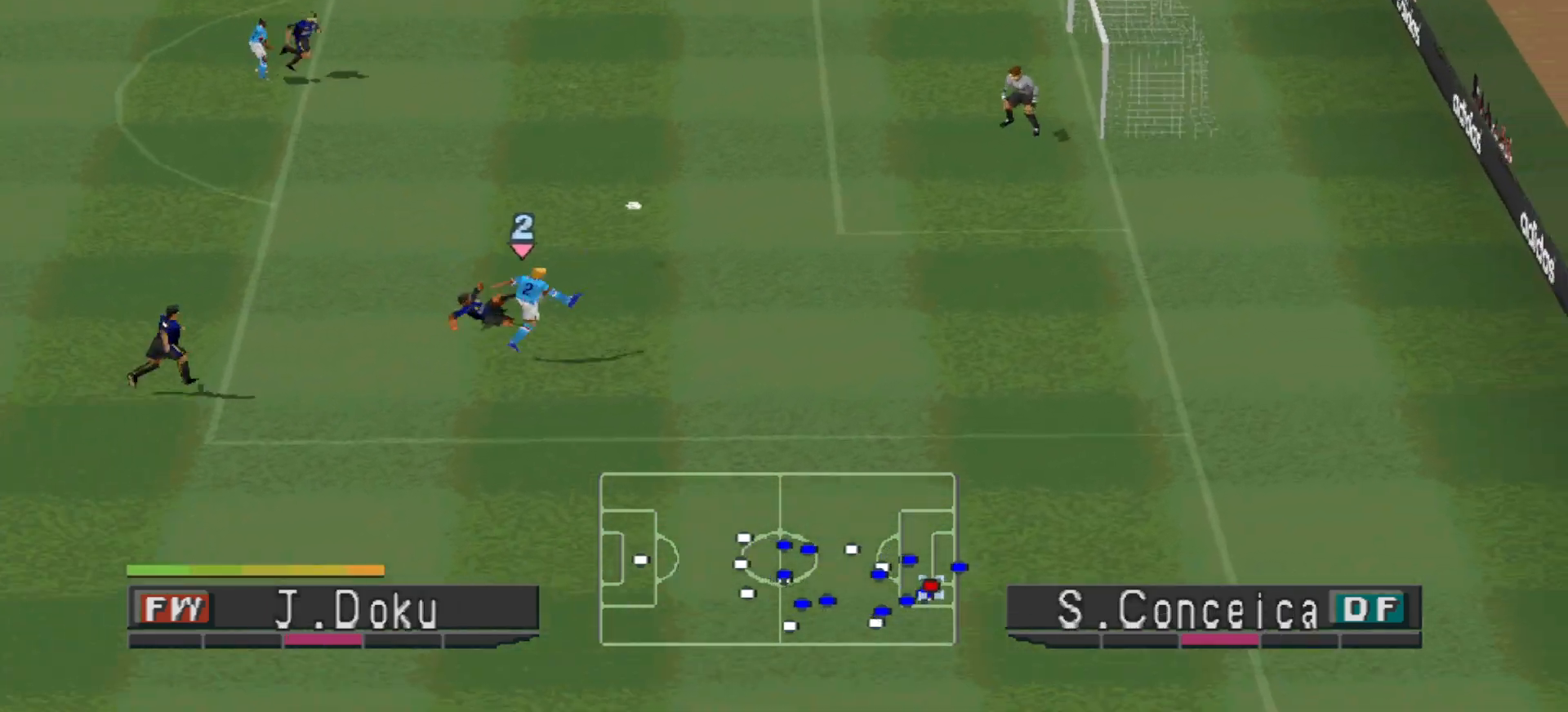
{"buttons": [], "events": [[33, "L1", "down"], [100, "CIRCLE", "up"], [133, "L1", "up"], [467, "CROSS", "up"], [500, "R1", "up"]]}
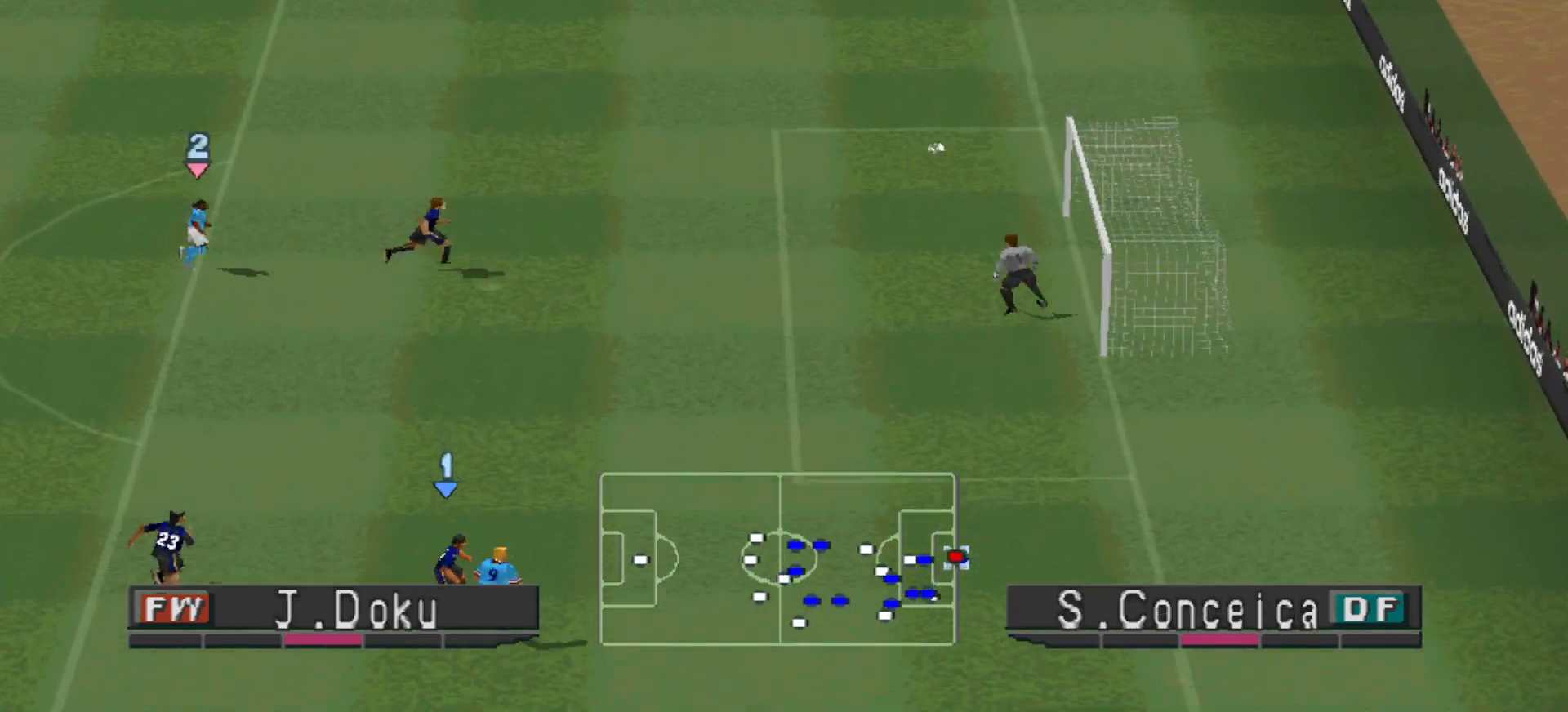
{"buttons": [], "events": []}
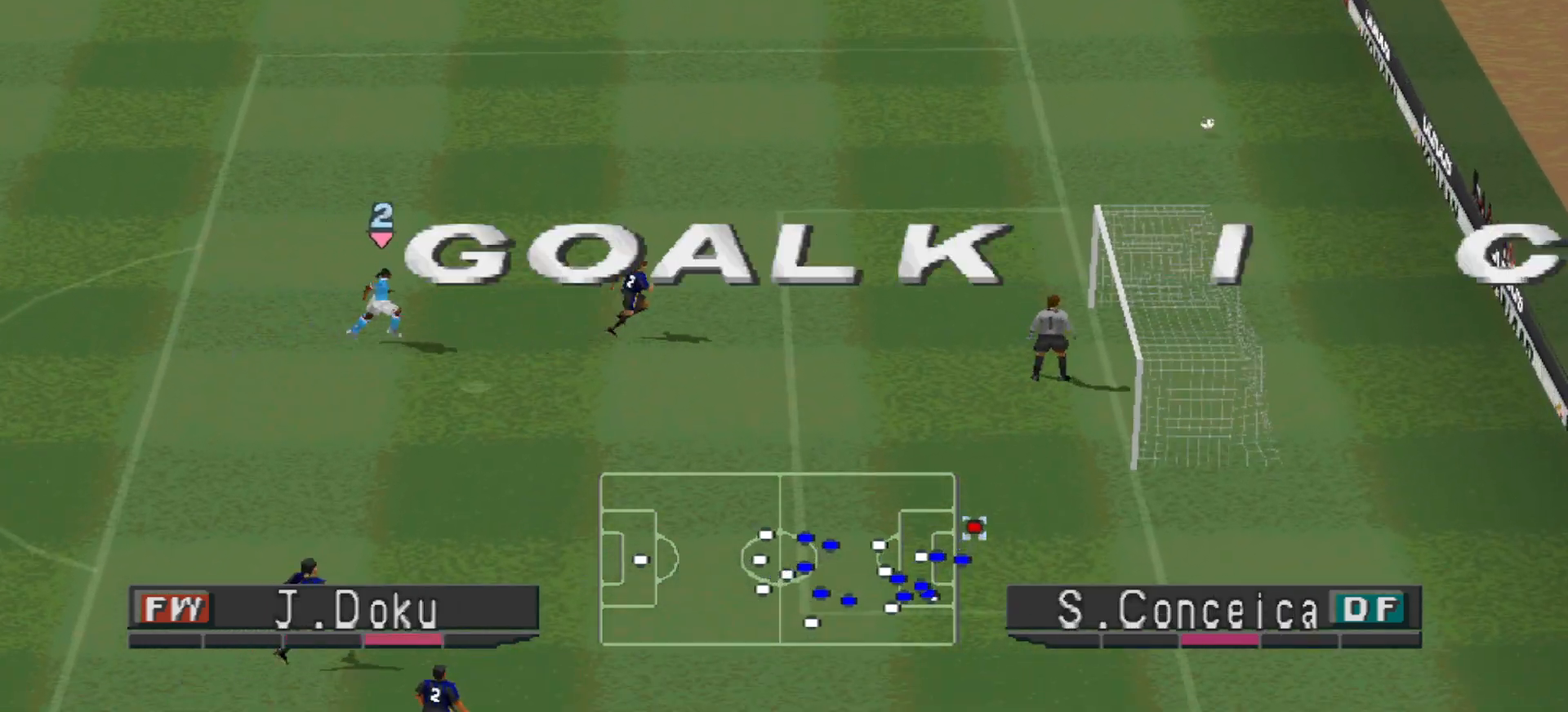
{"buttons": [], "events": []}
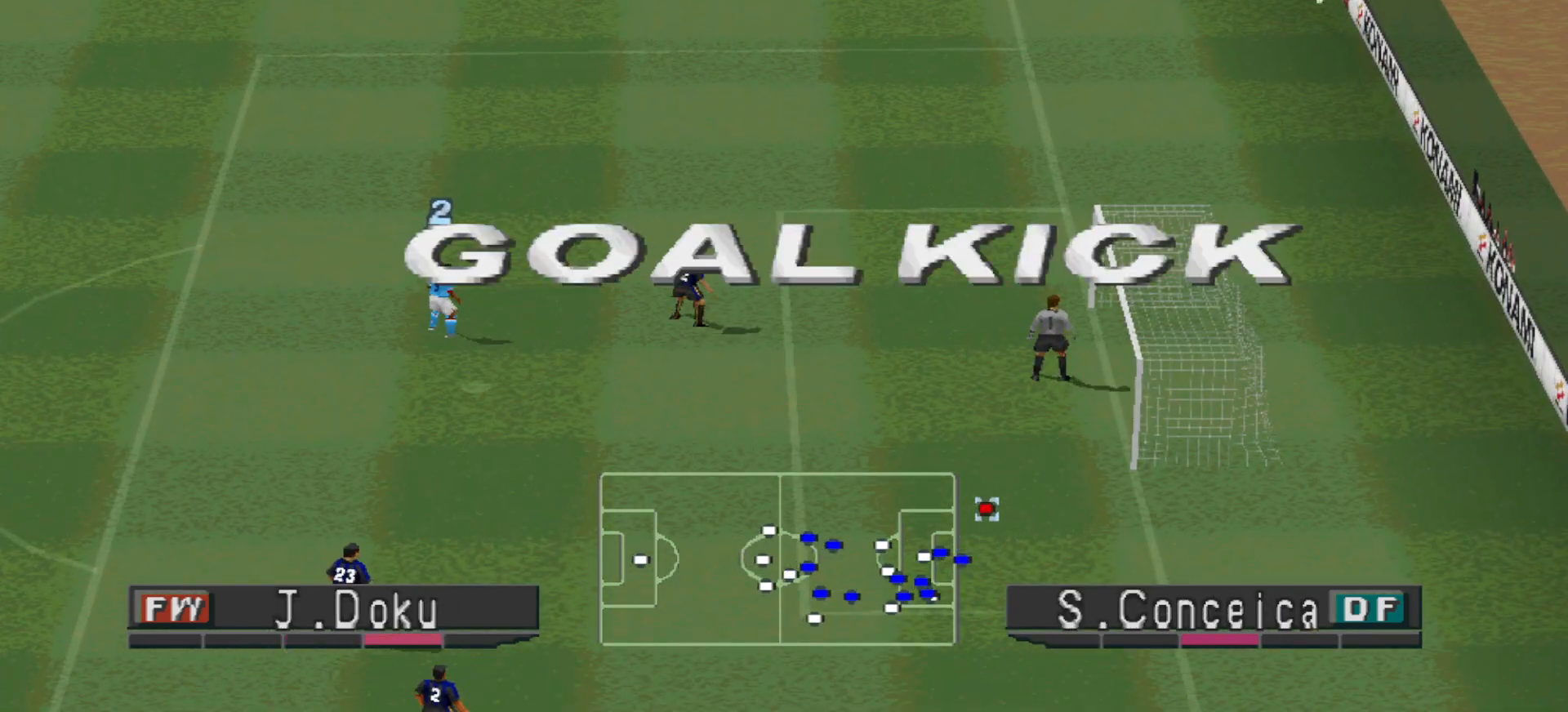
{"buttons": [], "events": []}
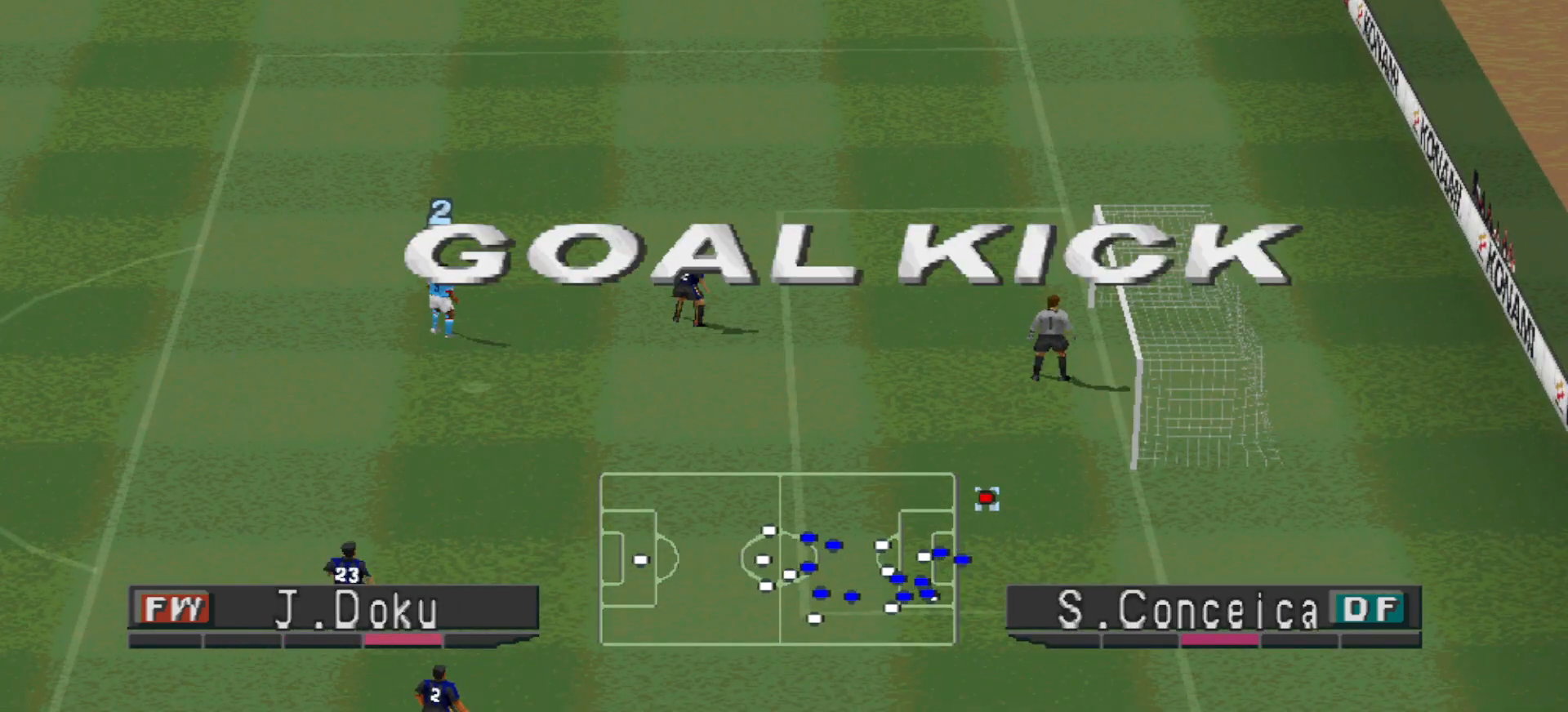
{"buttons": [], "events": []}
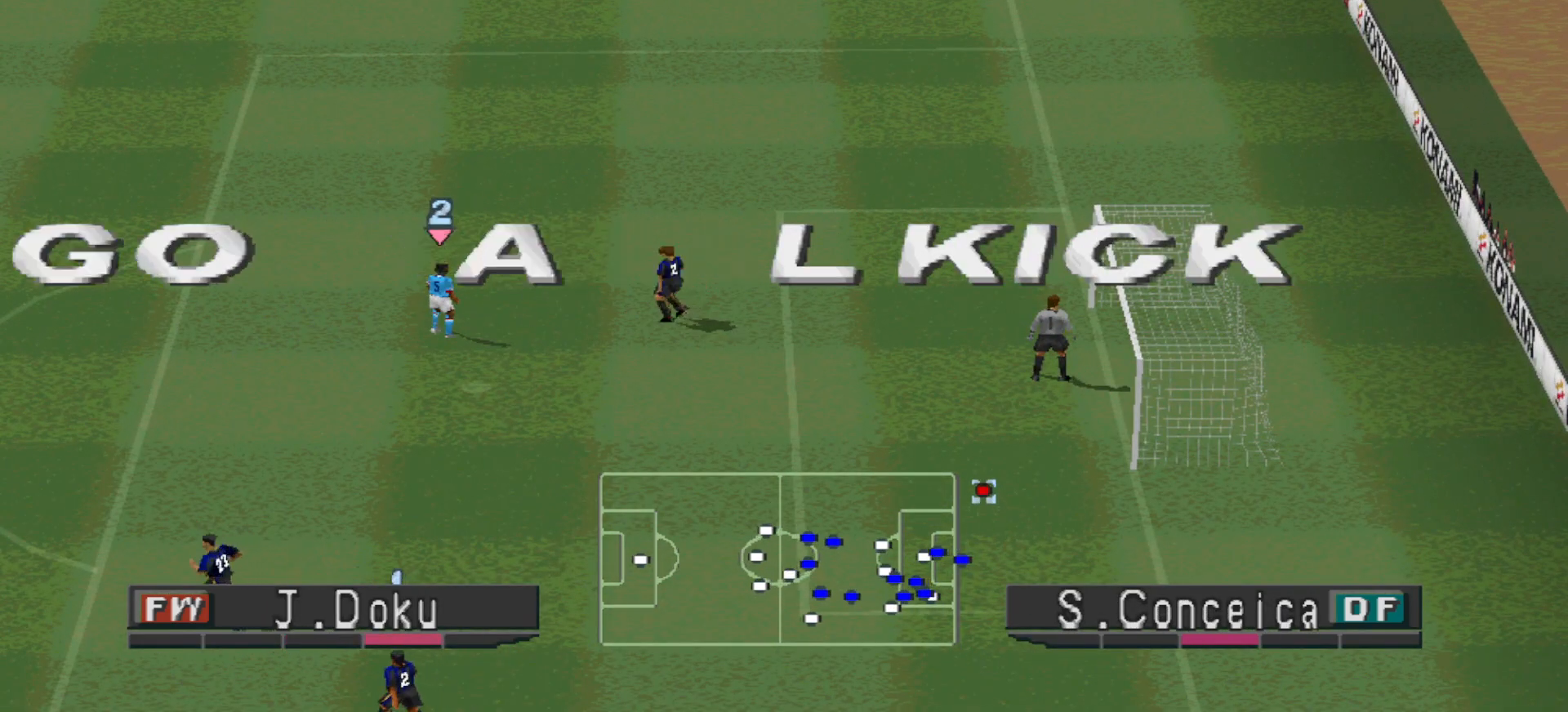
{"buttons": [], "events": []}
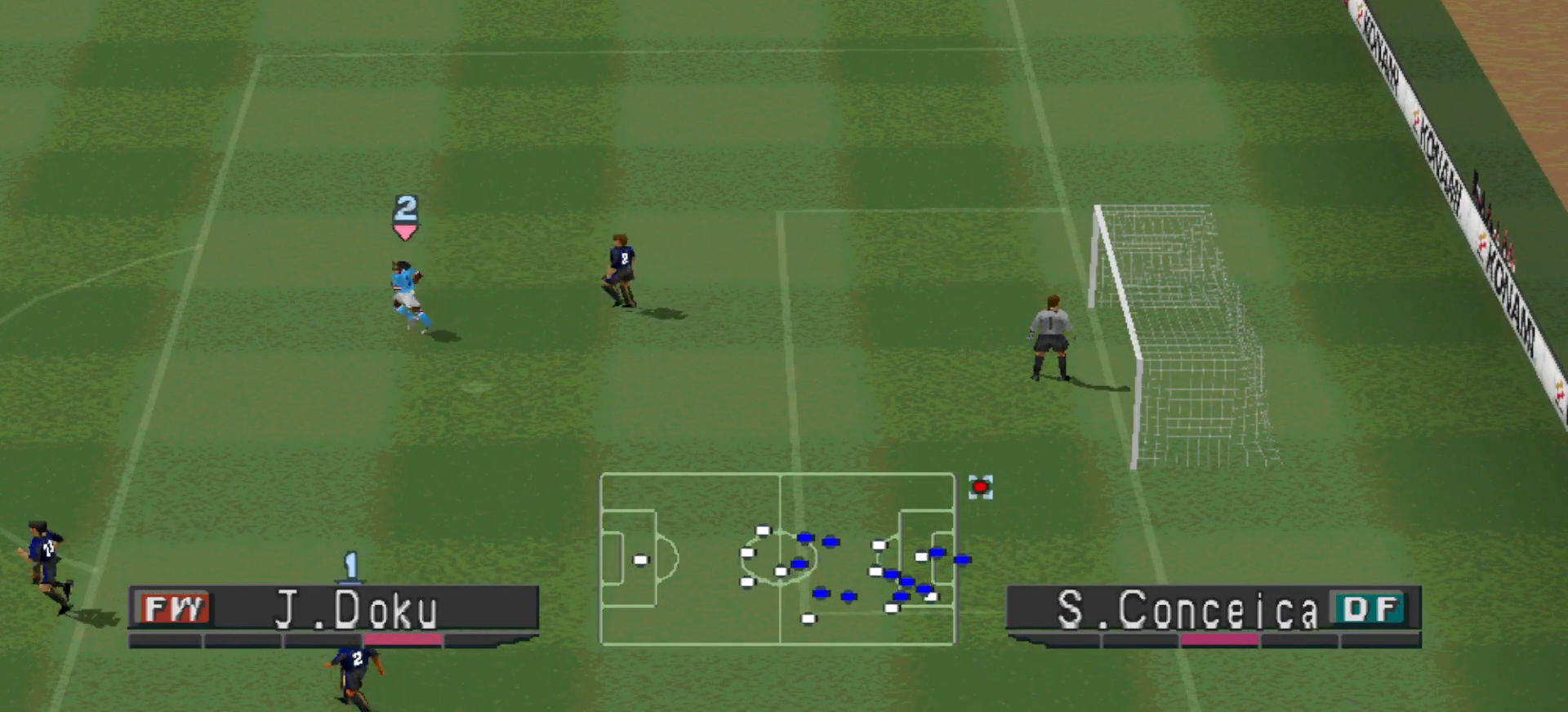
{"buttons": [], "events": [[67, "CROSS", "down"], [167, "CROSS", "up"], [267, "CROSS", "down"], [333, "CROSS", "up"], [400, "CROSS", "down"], [500, "CROSS", "up"]]}
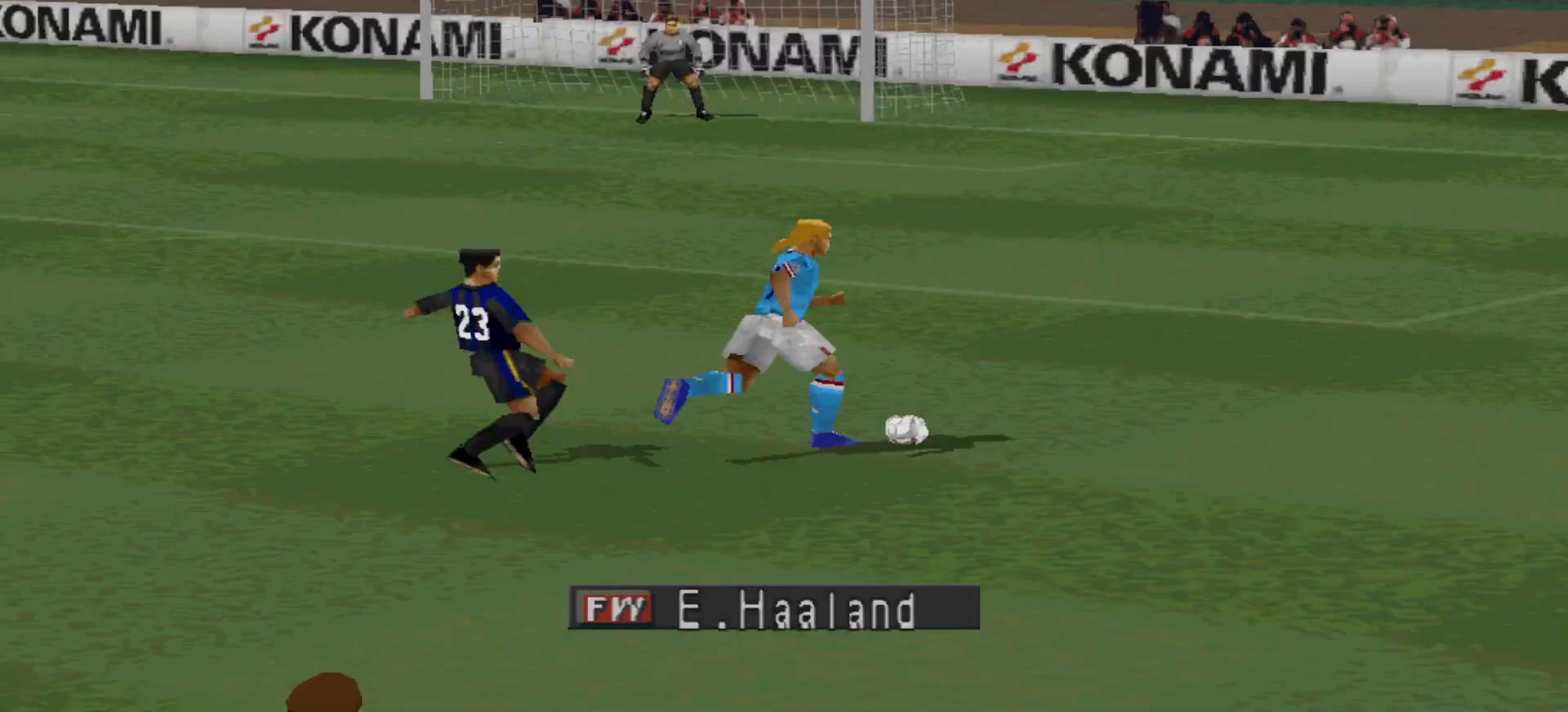
{"buttons": ["CROSS"], "events": [[67, "CROSS", "down"], [133, "CROSS", "up"], [200, "CROSS", "down"], [267, "CROSS", "up"], [333, "CROSS", "down"], [400, "CROSS", "up"], [433, "CROSS", "down"]]}
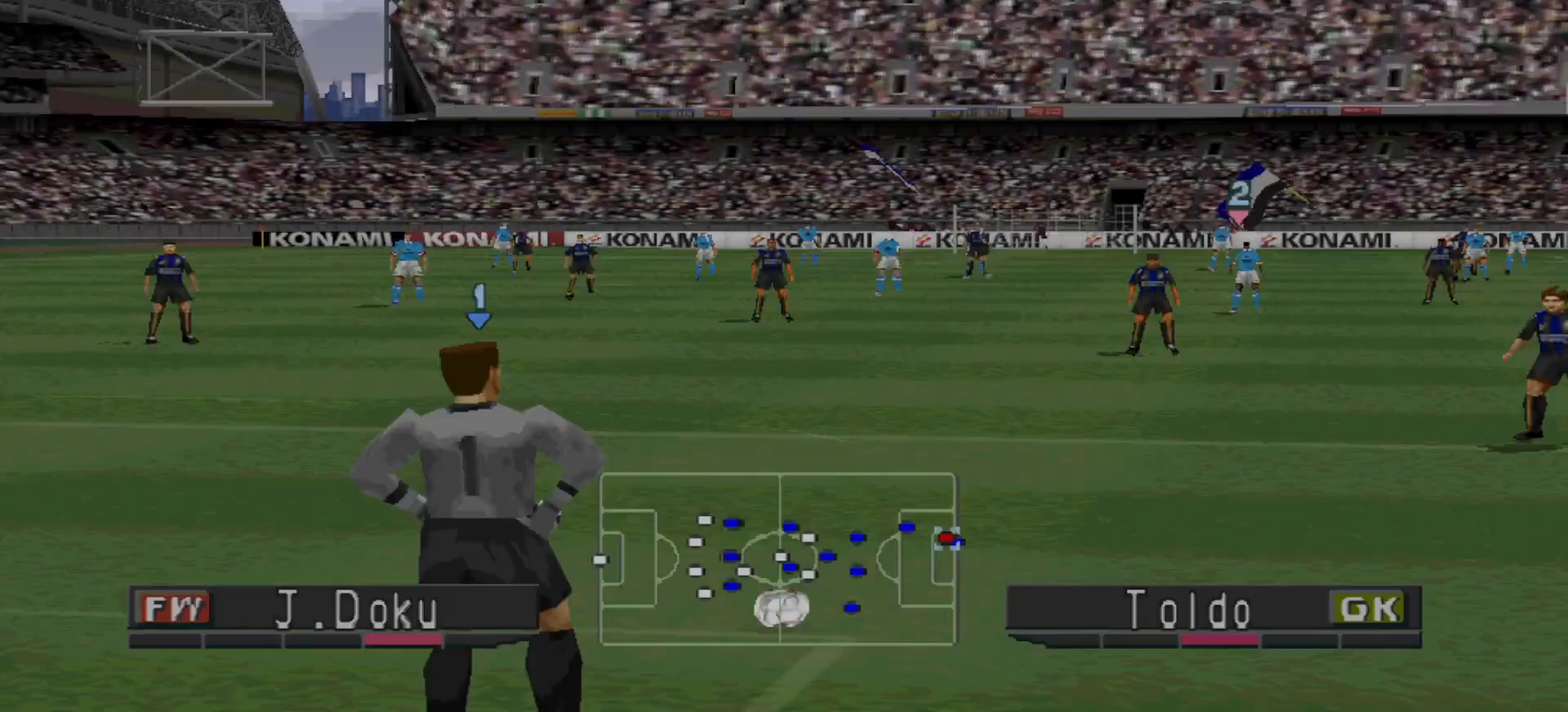
{"buttons": [], "events": [[33, "CROSS", "up"], [100, "CROSS", "down"], [167, "CROSS", "up"], [200, "CROSS", "down"], [333, "CROSS", "up"]]}
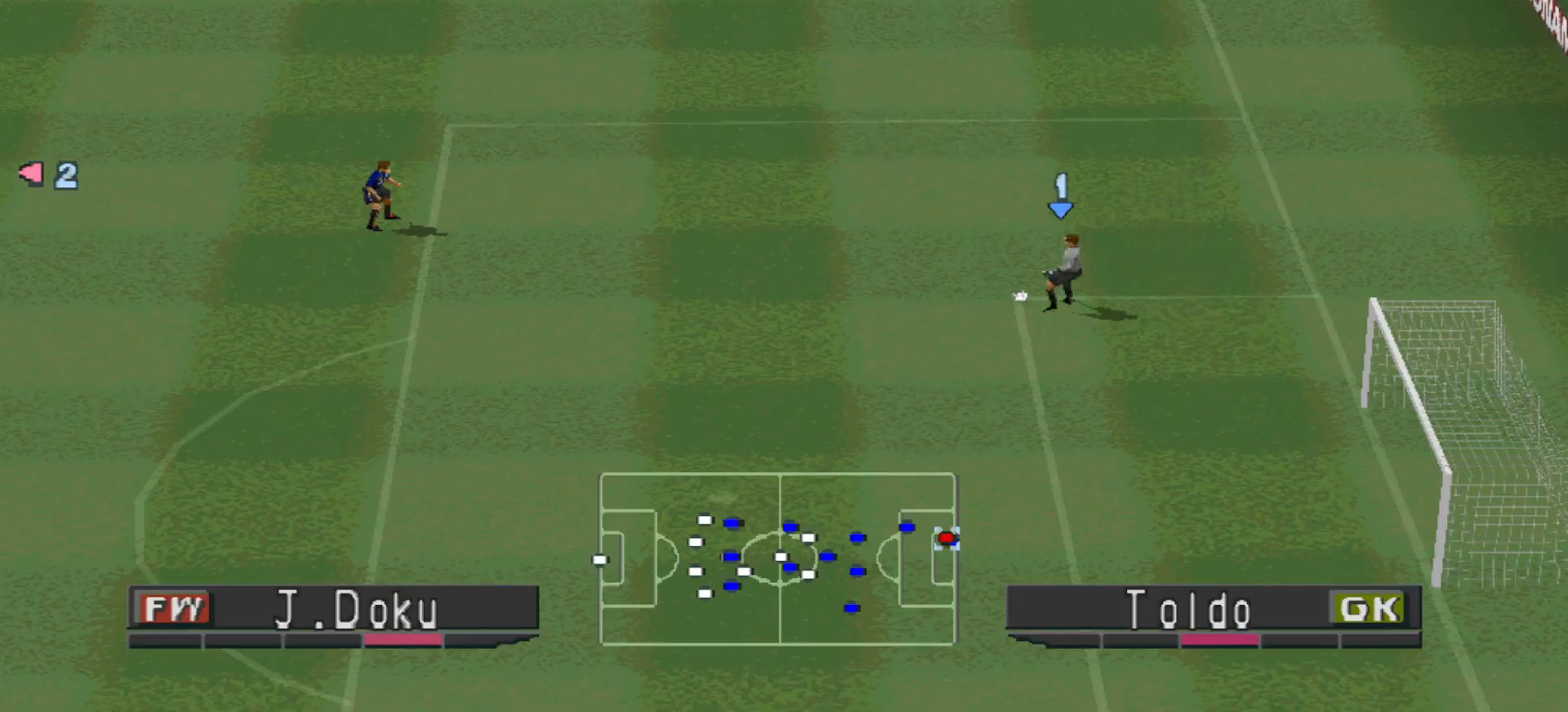
{"buttons": ["DPAD_LEFT"], "events": [[167, "DPAD_LEFT", "down"]]}
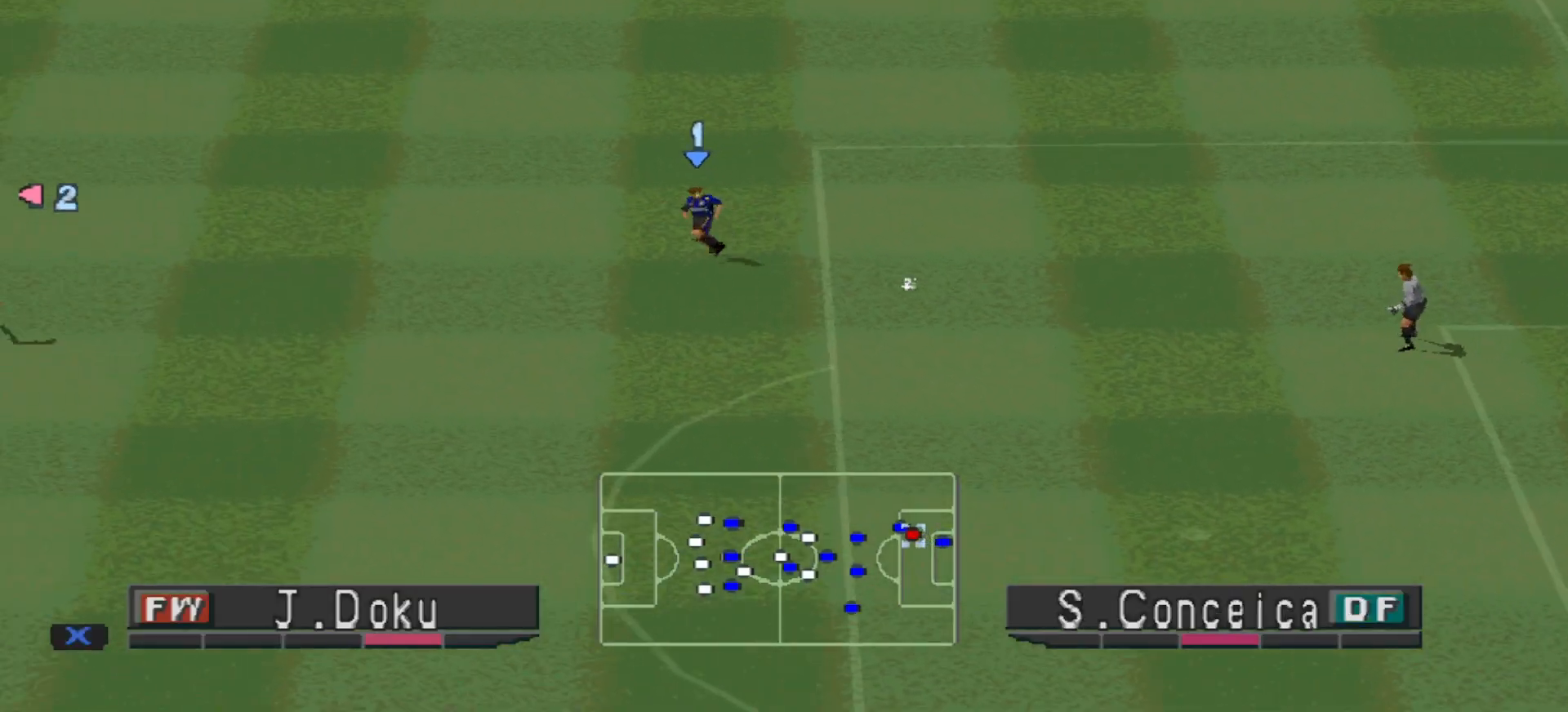
{"buttons": ["DPAD_LEFT"], "events": []}
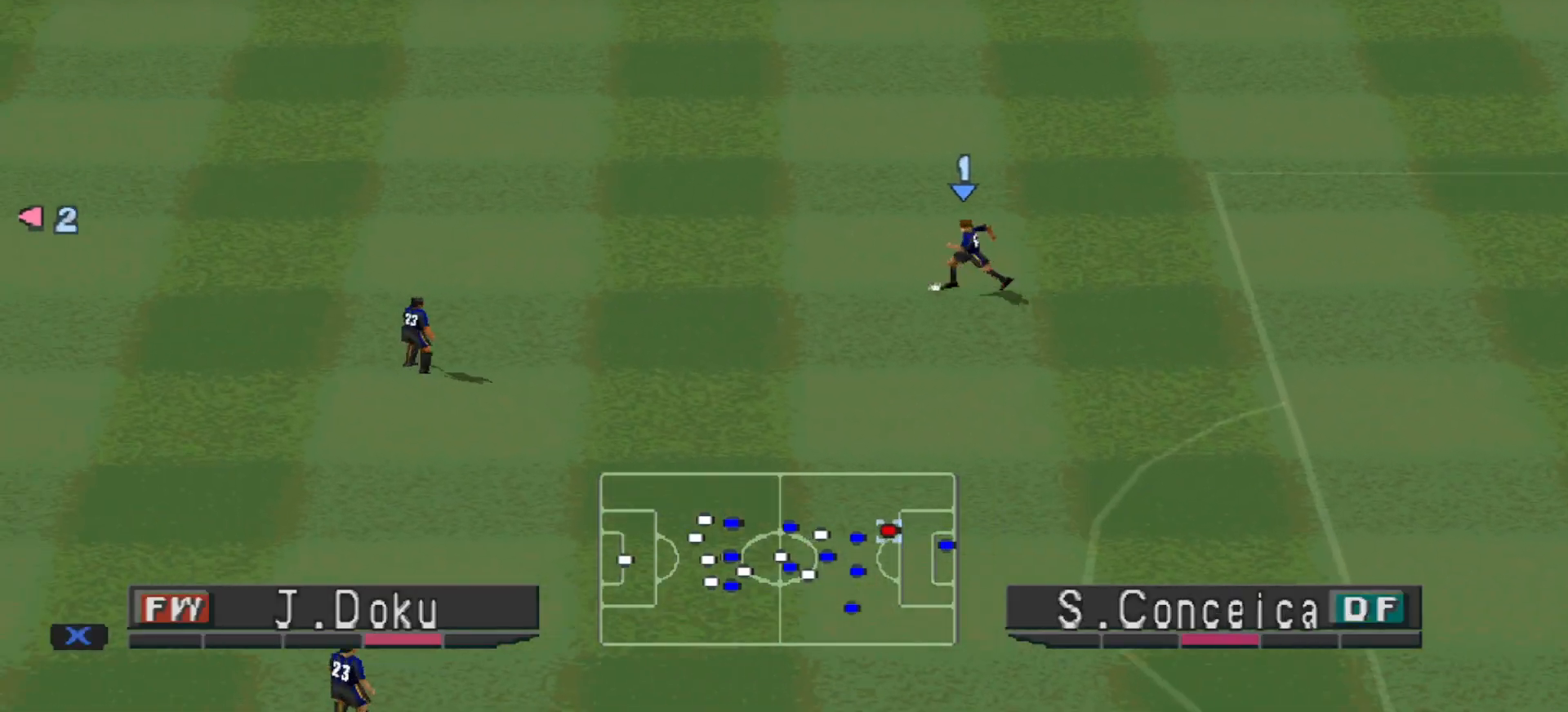
{"buttons": ["DPAD_LEFT"], "events": []}
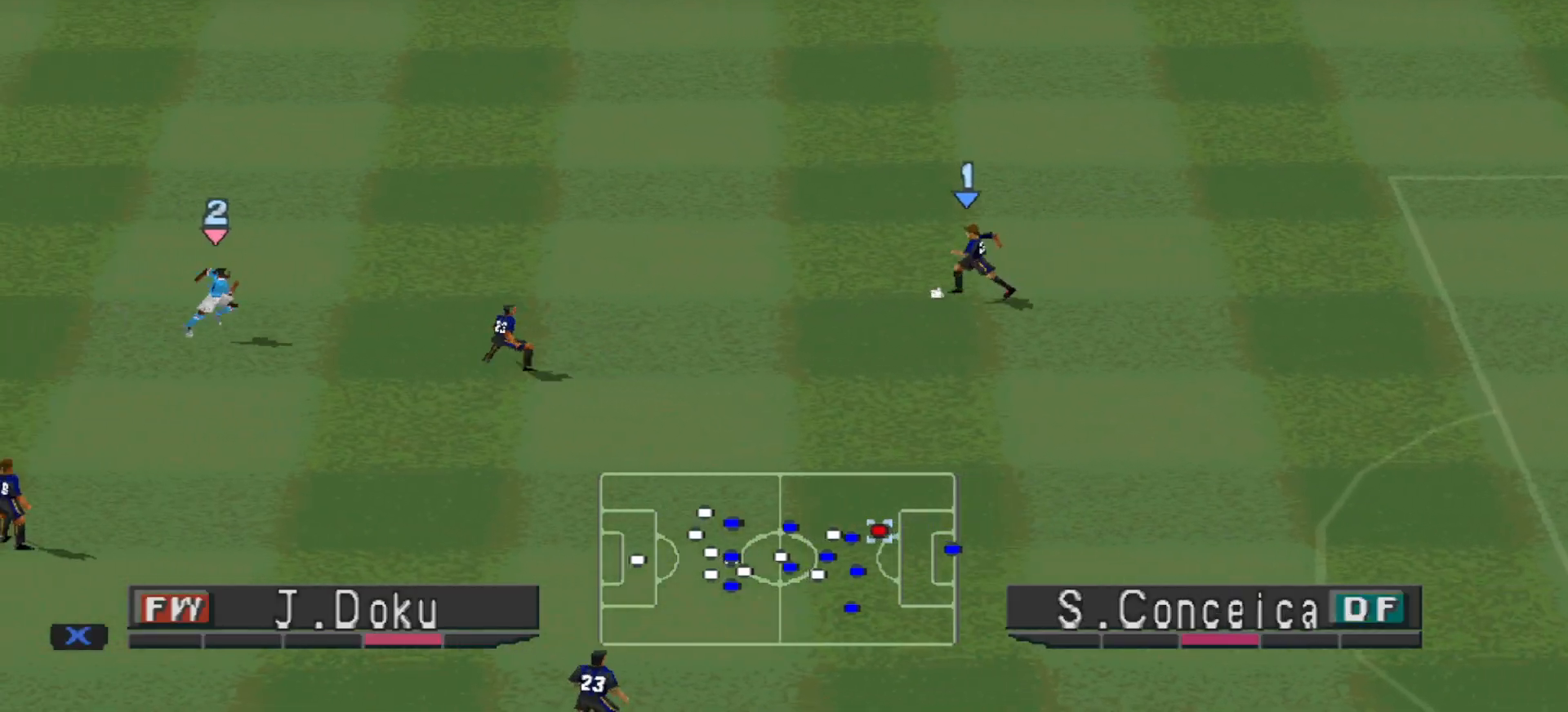
{"buttons": ["CROSS", "DPAD_UP", "DPAD_LEFT"], "events": [[133, "DPAD_UP", "down"], [367, "CROSS", "down"]]}
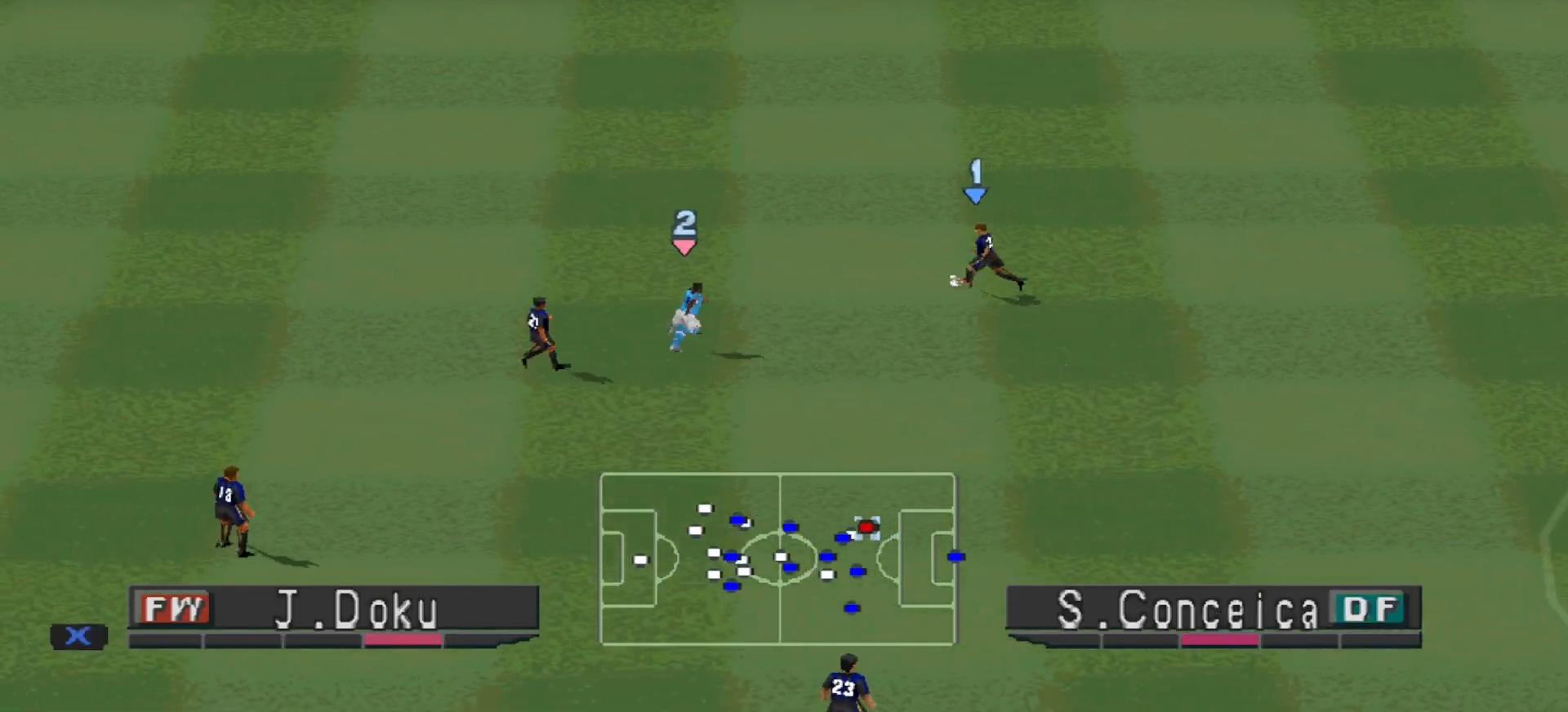
{"buttons": ["R1", "DPAD_RIGHT"], "events": [[100, "CROSS", "up"], [333, "DPAD_LEFT", "up"], [333, "DPAD_UP", "up"], [467, "DPAD_RIGHT", "down"], [467, "R1", "down"]]}
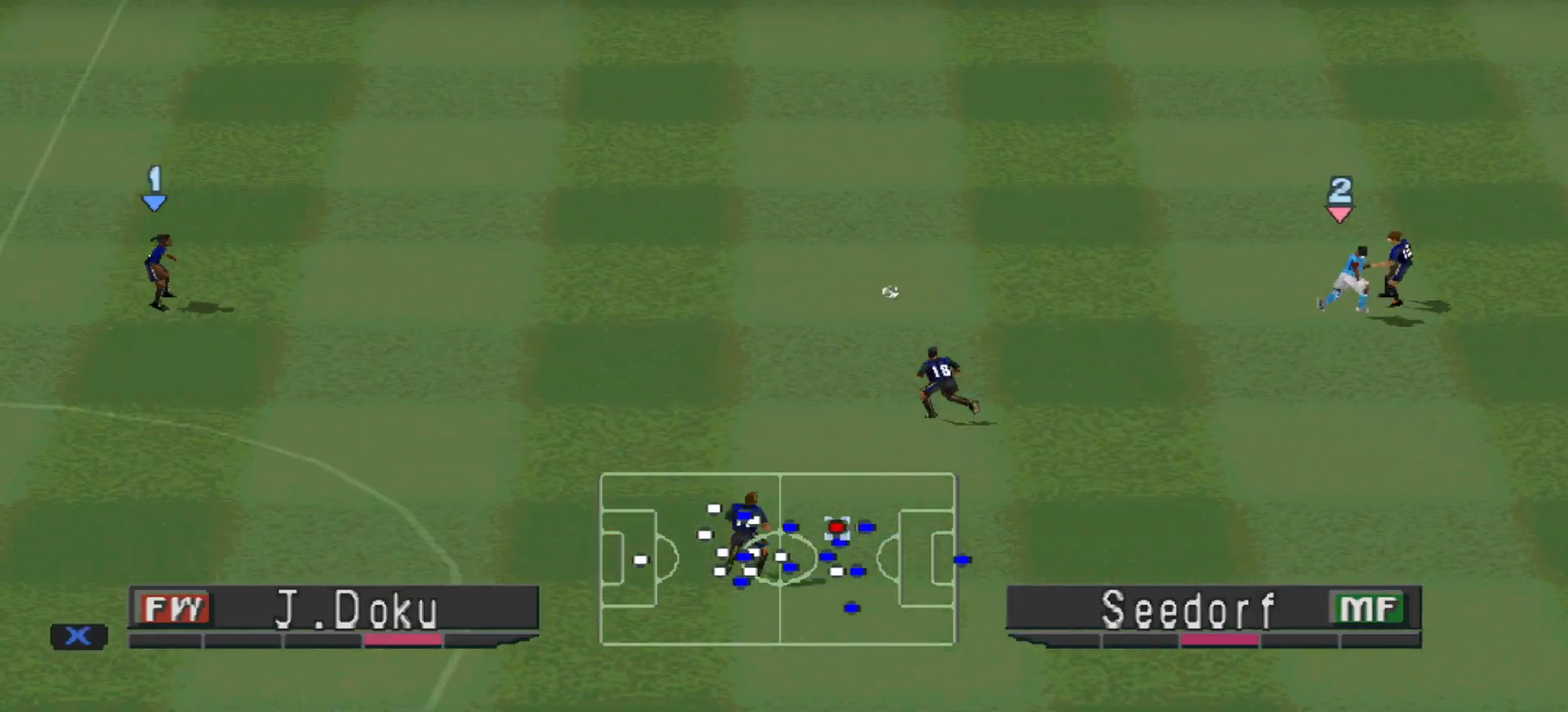
{"buttons": ["DPAD_UP", "DPAD_LEFT"], "events": [[233, "DPAD_UP", "down"], [300, "DPAD_RIGHT", "up"], [333, "R1", "up"], [367, "DPAD_LEFT", "down"], [433, "DPAD_UP", "up"], [500, "DPAD_UP", "down"]]}